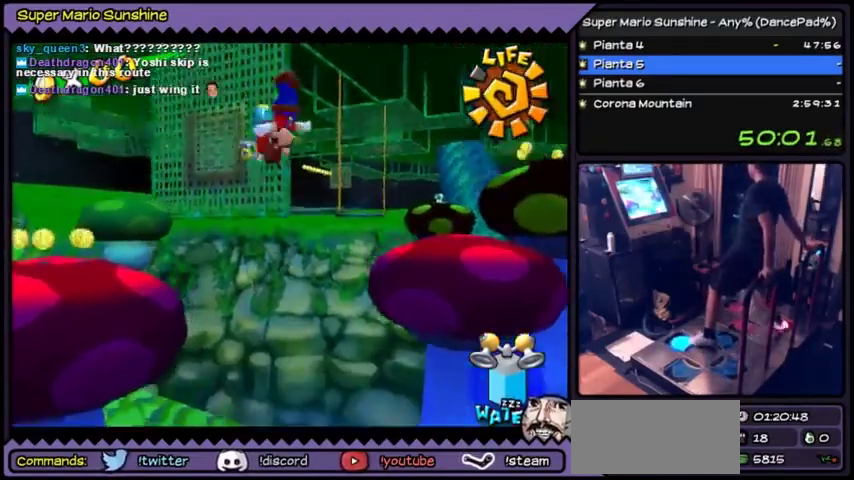
Gameplay with a controller (Nintendo layout); each line is a JSON object with the inputs held at the frame after it. "events" lists button and stick changes between this image and that frame as [ms after this image, input, new state], when the widget could be followed in between. Not read: L3 R3.
{"buttons": ["Y", "DPAD_UP"], "events": [[167, "A", "up"], [300, "Y", "down"]]}
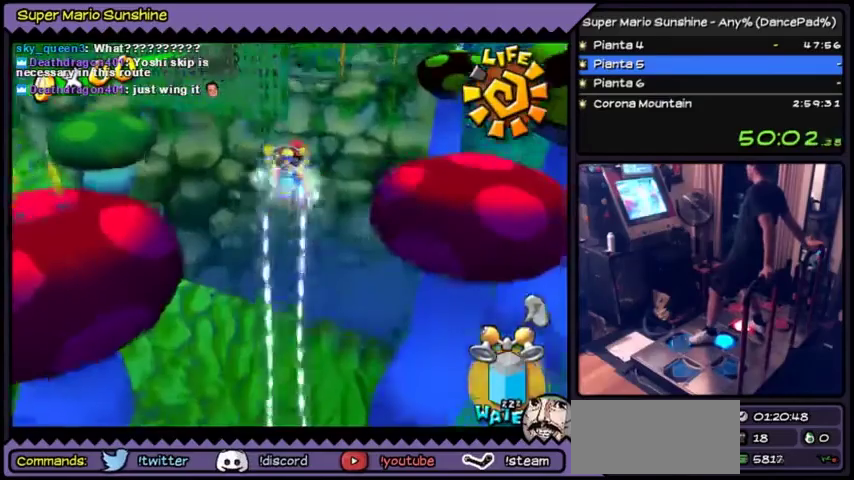
{"buttons": ["Y", "DPAD_UP"], "events": [[100, "DPAD_UP", "up"], [167, "DPAD_RIGHT", "down"], [267, "DPAD_UP", "down"], [334, "DPAD_RIGHT", "up"]]}
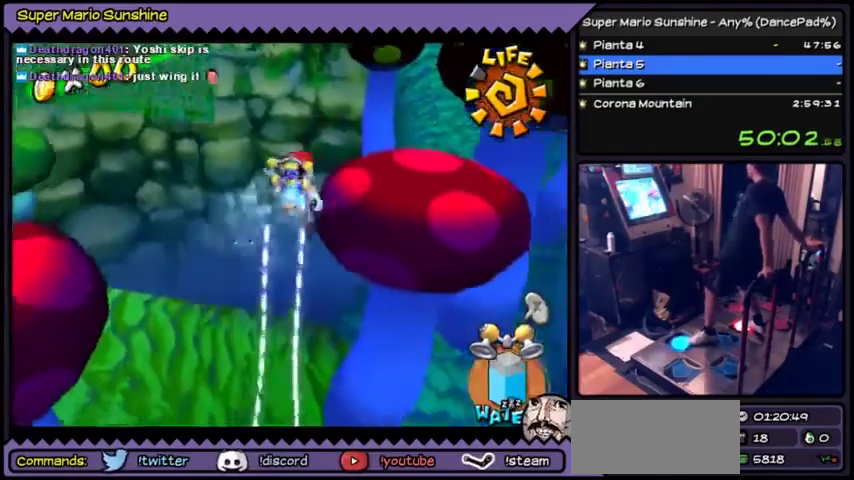
{"buttons": ["Y", "DPAD_UP"], "events": []}
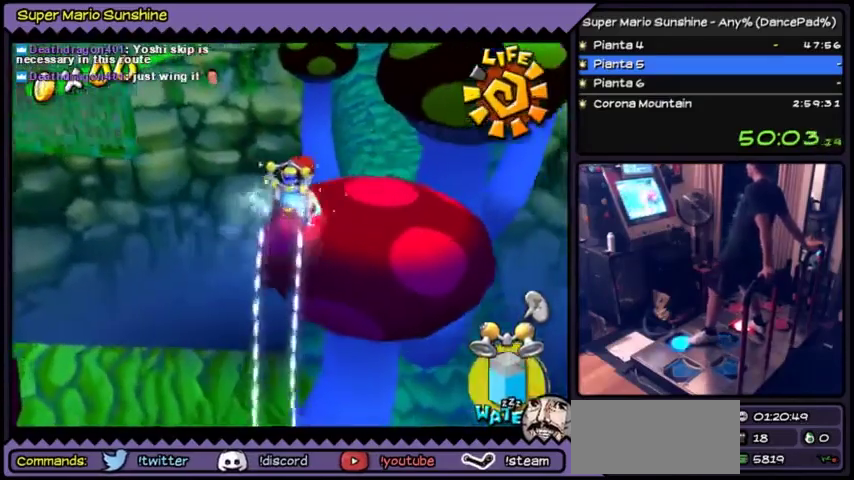
{"buttons": ["Y", "DPAD_UP"], "events": [[167, "DPAD_UP", "up"], [267, "DPAD_UP", "down"]]}
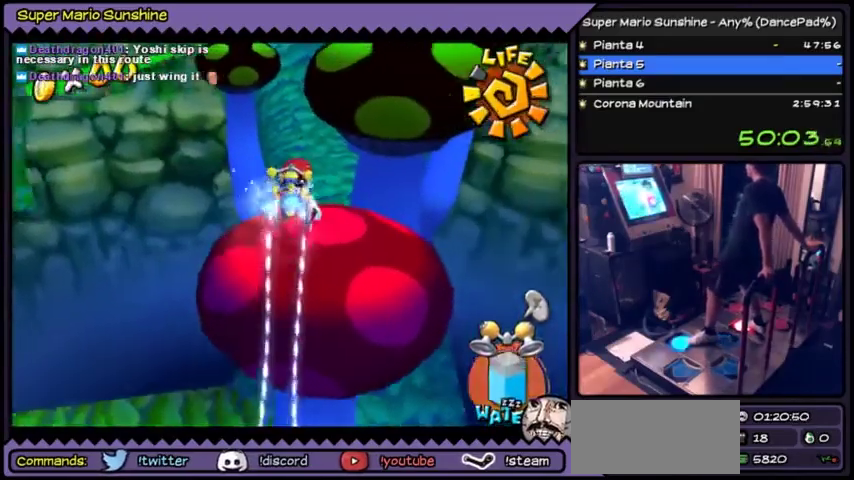
{"buttons": ["DPAD_UP"], "events": [[367, "Y", "up"]]}
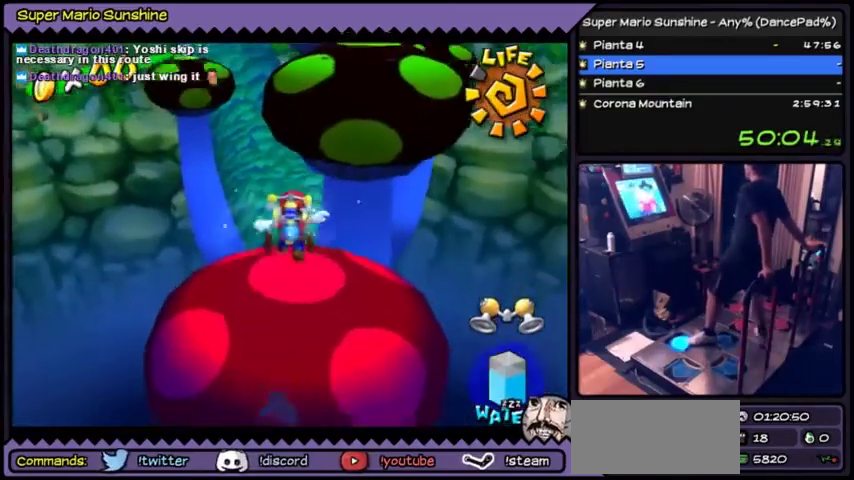
{"buttons": ["A", "DPAD_UP"], "events": [[367, "A", "down"]]}
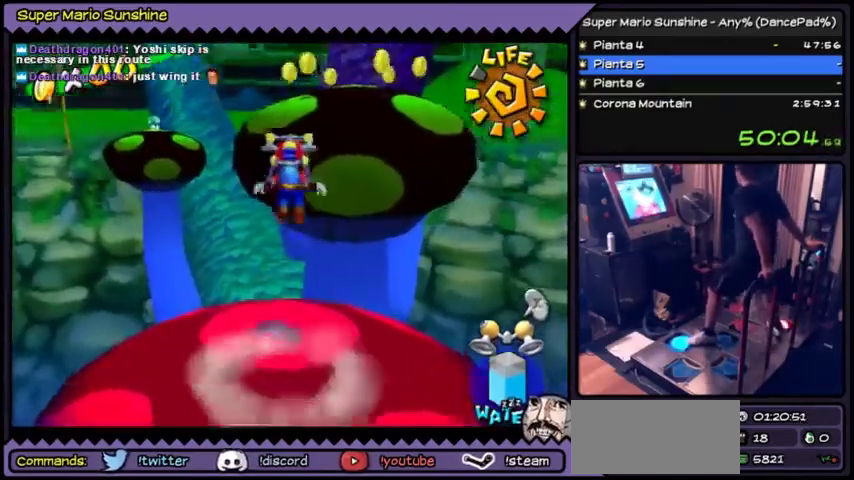
{"buttons": ["DPAD_UP"], "events": [[333, "A", "up"]]}
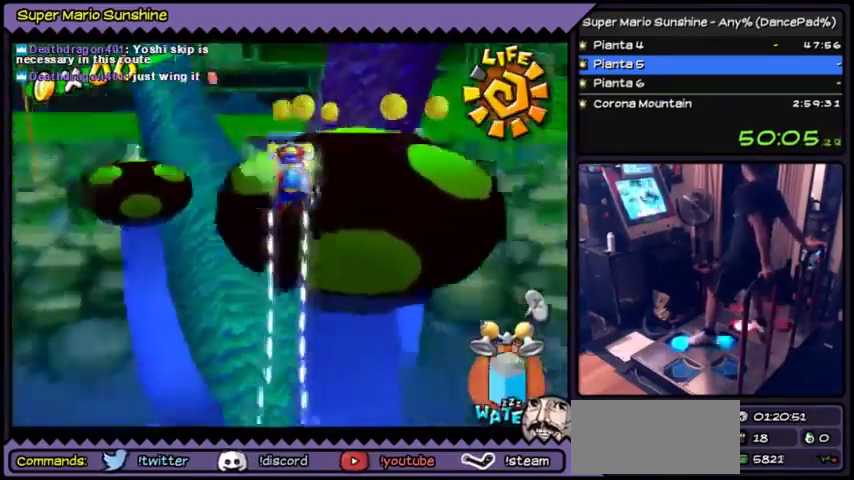
{"buttons": ["Y", "DPAD_UP"], "events": [[100, "Y", "down"], [200, "DPAD_RIGHT", "down"], [434, "DPAD_RIGHT", "up"]]}
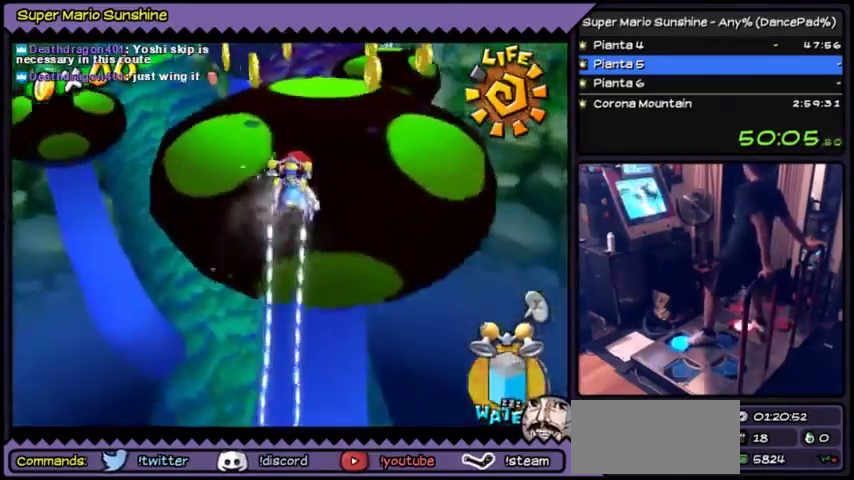
{"buttons": ["Y", "DPAD_UP"], "events": []}
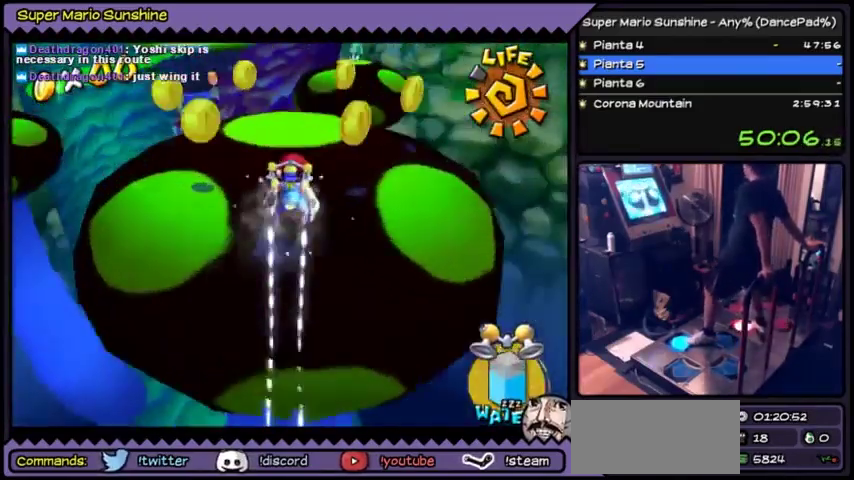
{"buttons": ["DPAD_UP"], "events": [[334, "Y", "up"]]}
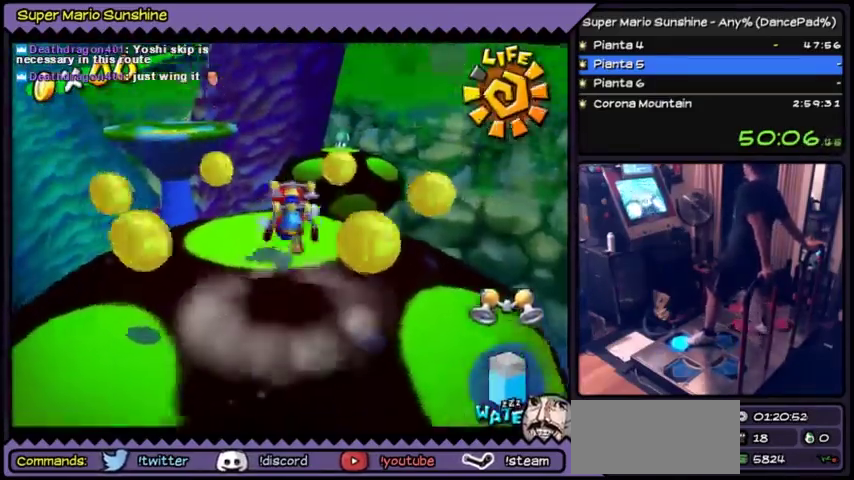
{"buttons": ["A", "DPAD_UP"], "events": [[433, "A", "down"]]}
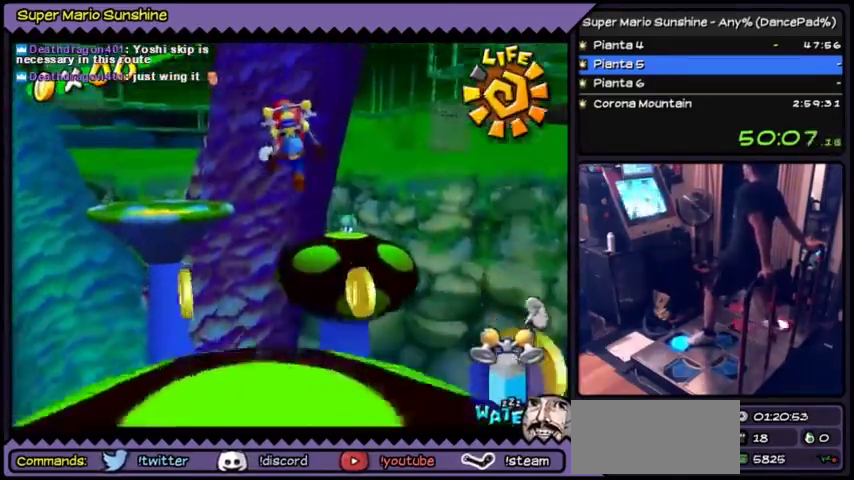
{"buttons": ["Y", "DPAD_UP", "DPAD_RIGHT"], "events": [[167, "A", "up"], [400, "Y", "down"], [467, "DPAD_RIGHT", "down"]]}
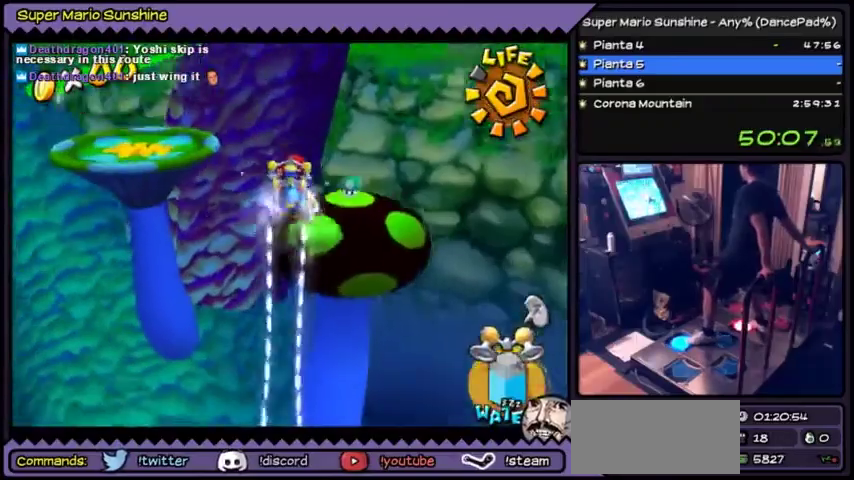
{"buttons": ["Y", "DPAD_UP"], "events": [[66, "DPAD_RIGHT", "up"]]}
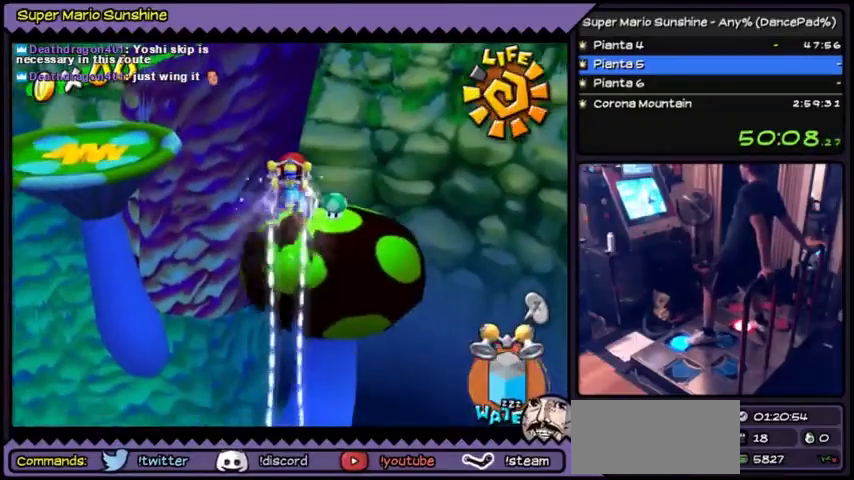
{"buttons": ["Y", "DPAD_UP"], "events": []}
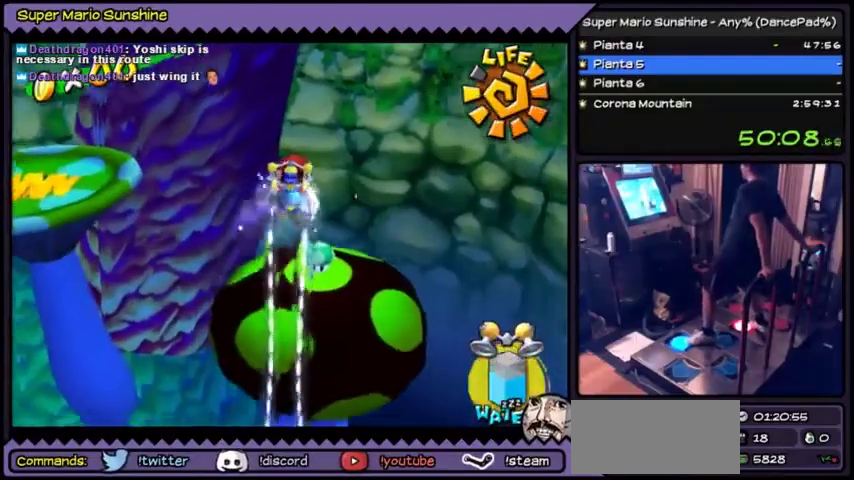
{"buttons": ["DPAD_UP", "DPAD_RIGHT"], "events": [[334, "Y", "up"], [501, "DPAD_RIGHT", "down"]]}
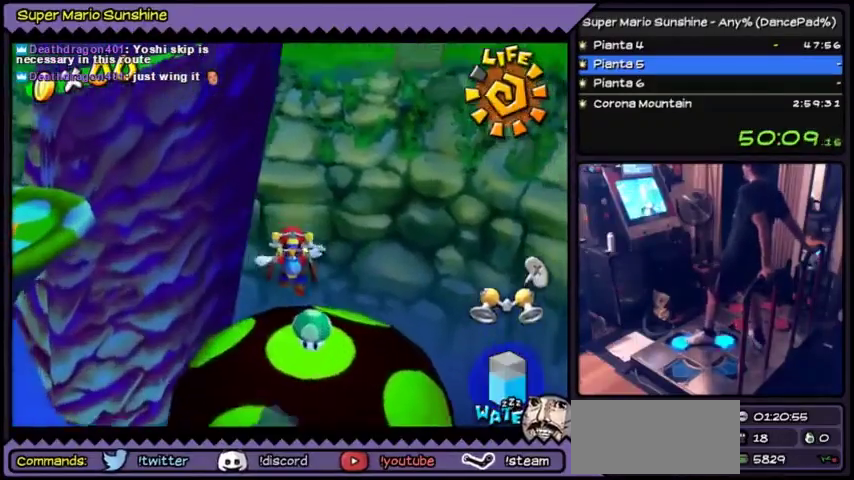
{"buttons": [], "events": [[300, "DPAD_UP", "up"], [367, "DPAD_RIGHT", "up"]]}
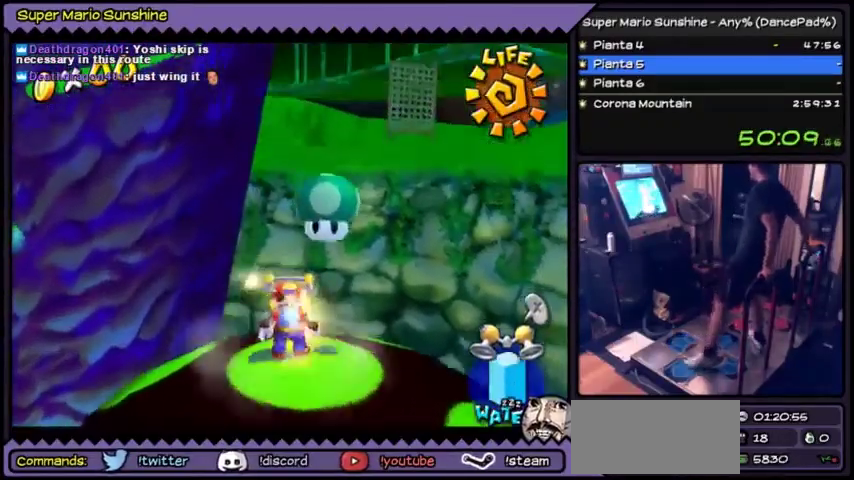
{"buttons": [], "events": [[66, "DPAD_LEFT", "down"], [333, "DPAD_LEFT", "up"]]}
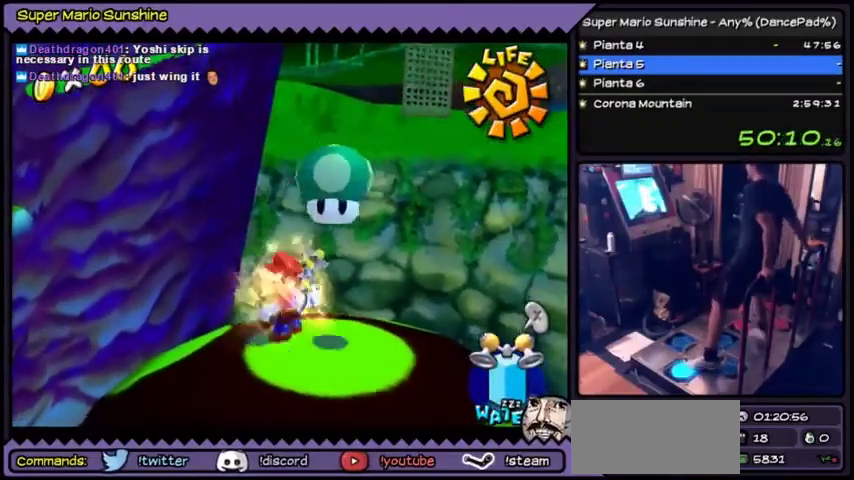
{"buttons": ["A", "DPAD_LEFT"], "events": [[67, "DPAD_LEFT", "down"], [267, "A", "down"]]}
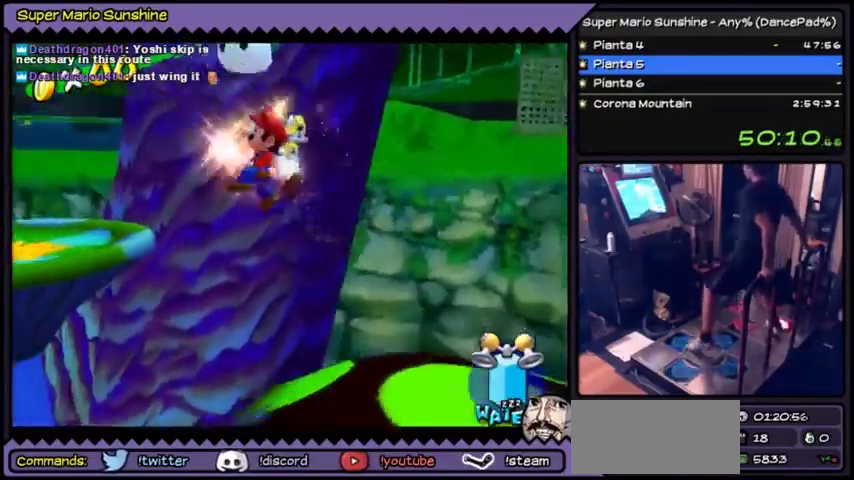
{"buttons": ["DPAD_UP"], "events": [[67, "DPAD_LEFT", "up"], [201, "DPAD_UP", "down"], [401, "A", "up"]]}
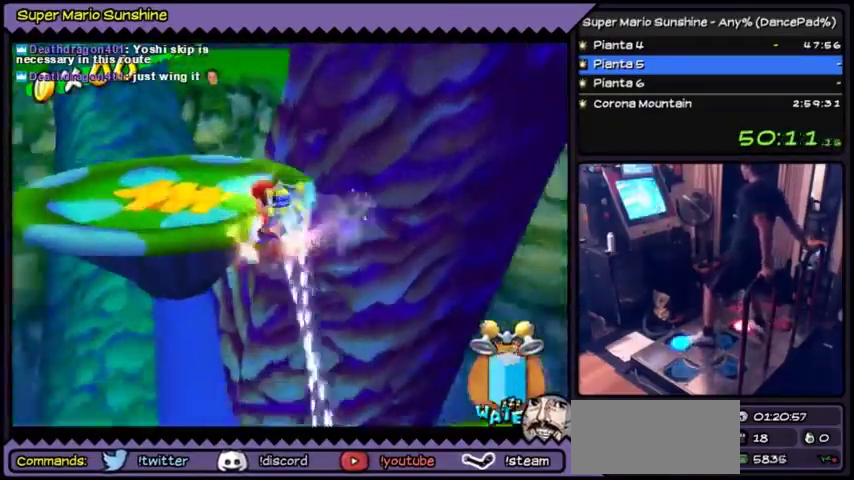
{"buttons": ["Y", "DPAD_RIGHT"], "events": [[67, "Y", "down"], [267, "DPAD_RIGHT", "down"], [467, "DPAD_UP", "up"]]}
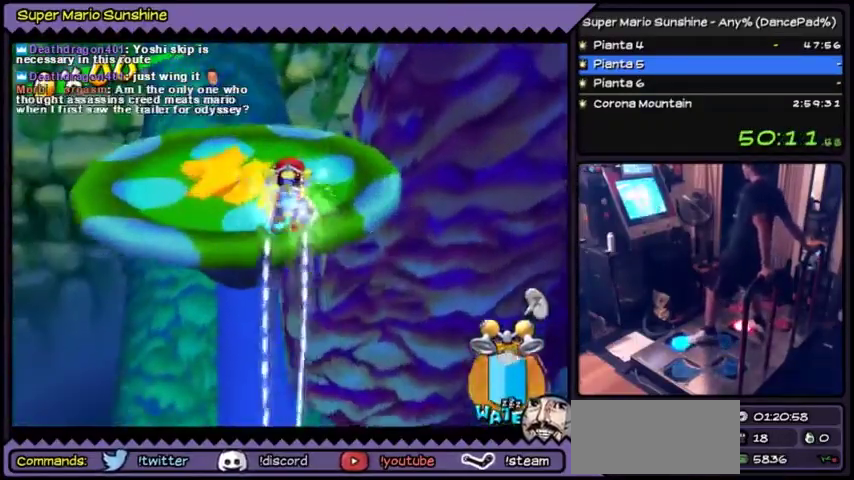
{"buttons": ["Y", "DPAD_UP", "DPAD_RIGHT"], "events": [[66, "DPAD_RIGHT", "up"], [166, "DPAD_UP", "down"], [467, "DPAD_RIGHT", "down"]]}
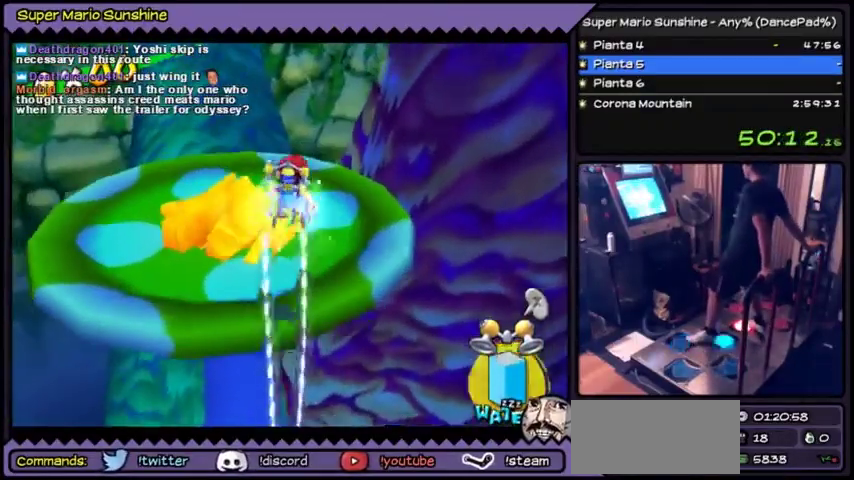
{"buttons": ["Y", "DPAD_UP"], "events": [[167, "DPAD_UP", "up"], [234, "DPAD_RIGHT", "up"], [300, "DPAD_UP", "down"]]}
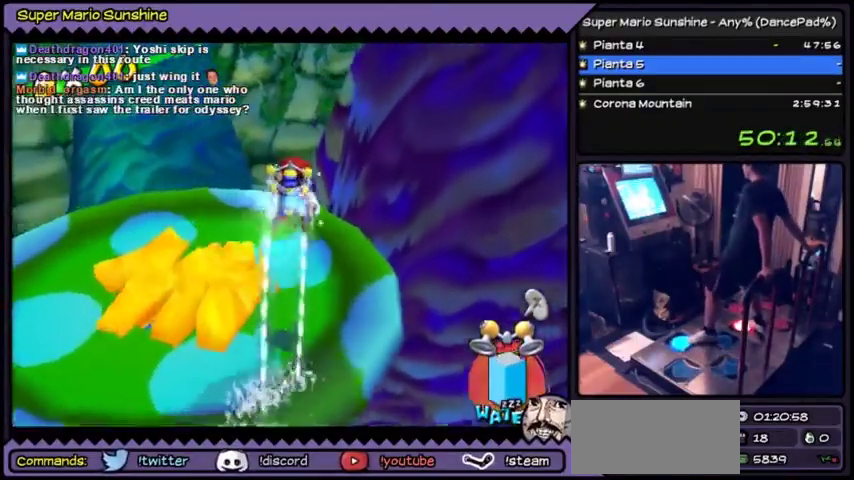
{"buttons": ["DPAD_UP"], "events": [[334, "Y", "up"]]}
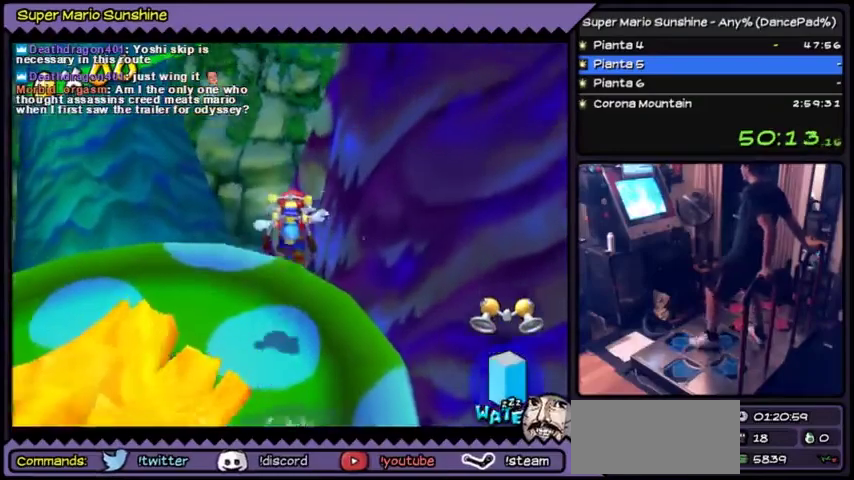
{"buttons": [], "events": [[67, "DPAD_UP", "up"], [300, "DPAD_DOWN", "down"], [467, "DPAD_DOWN", "up"]]}